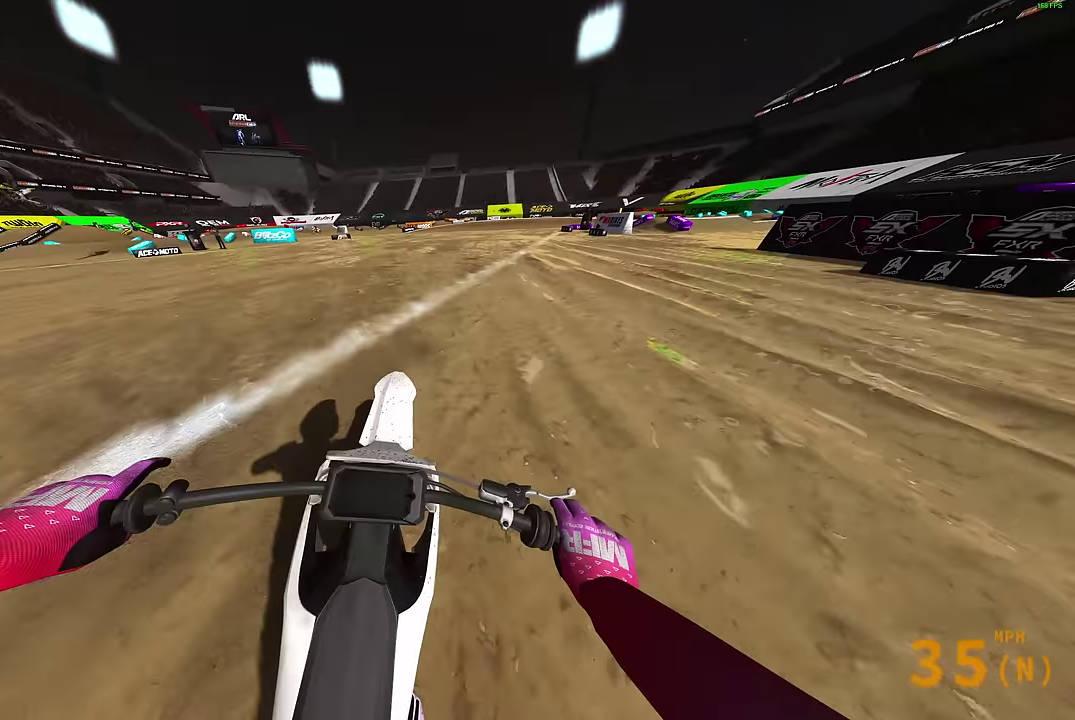
Gameplay with a controller (PlayStation layout); each line is a JSON object with the inputs held at the frame after it (dt_ms = milliseconds from this image to that frame). "events" lists button and stick changes between this image and that frame as [ms after this image, input, new state], when the widget could be followed in between.
{"dt_ms": 300, "buttons": ["R2"], "left_stick": "right", "right_stick": "up-left", "events": []}
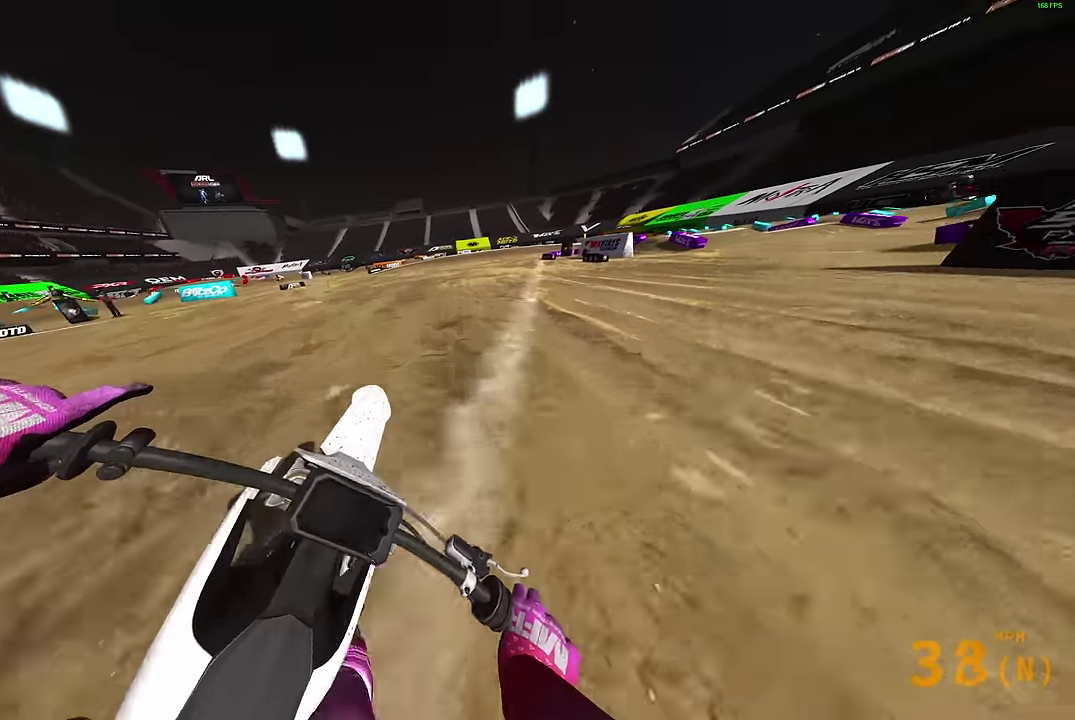
{"dt_ms": 900, "buttons": ["L2"], "left_stick": "right", "right_stick": "down-left", "events": [[417, "R2", "up"], [450, "right_stick", "center"], [483, "L2", "down"], [533, "right_stick", "down-left"], [583, "right_stick", "down"], [600, "R2", "down"], [683, "R2", "up"], [867, "right_stick", "down-left"]]}
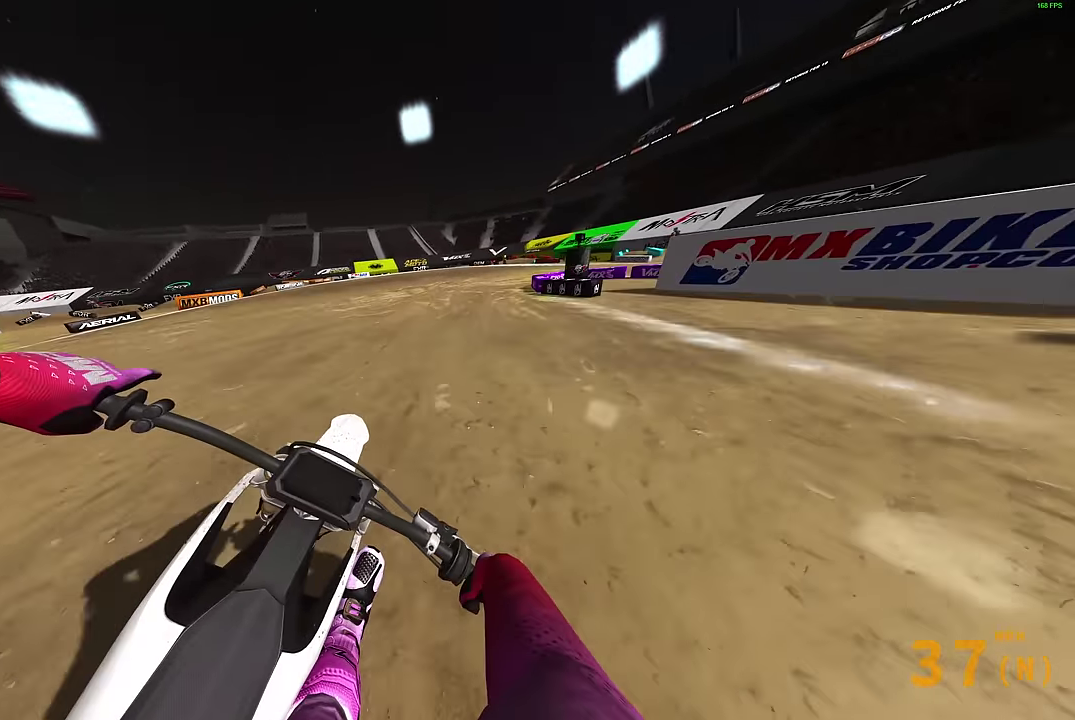
{"dt_ms": 300, "buttons": ["L2"], "left_stick": "right", "right_stick": "down-left", "events": []}
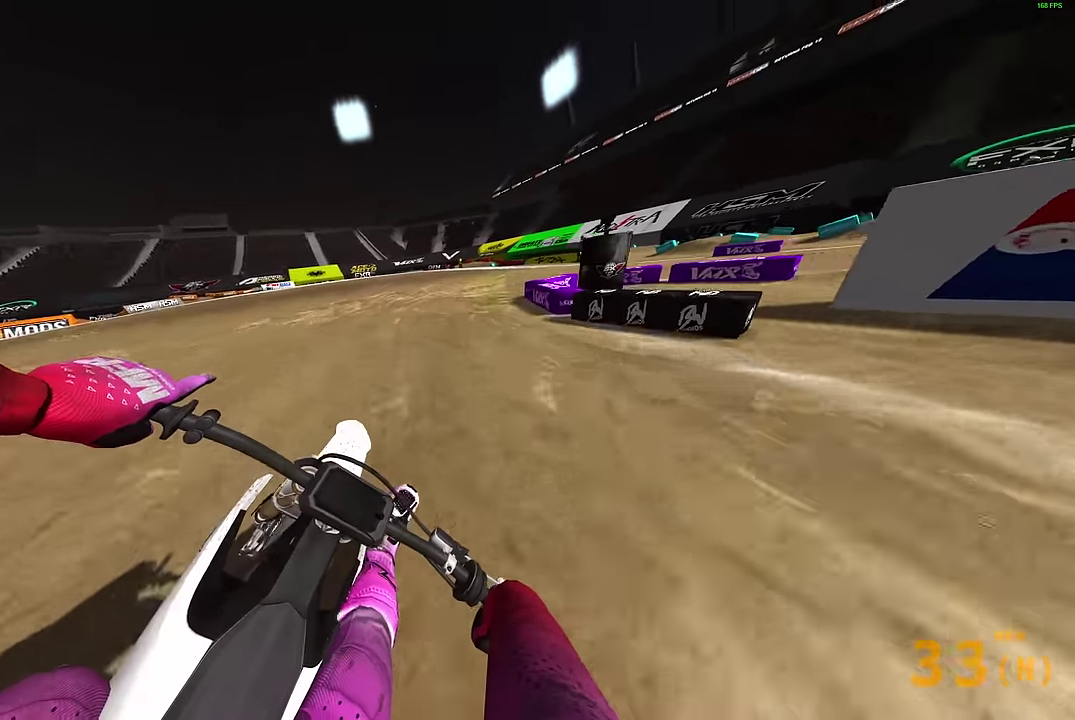
{"dt_ms": 500, "buttons": ["L2"], "left_stick": "right", "right_stick": "left", "events": [[200, "right_stick", "left"]]}
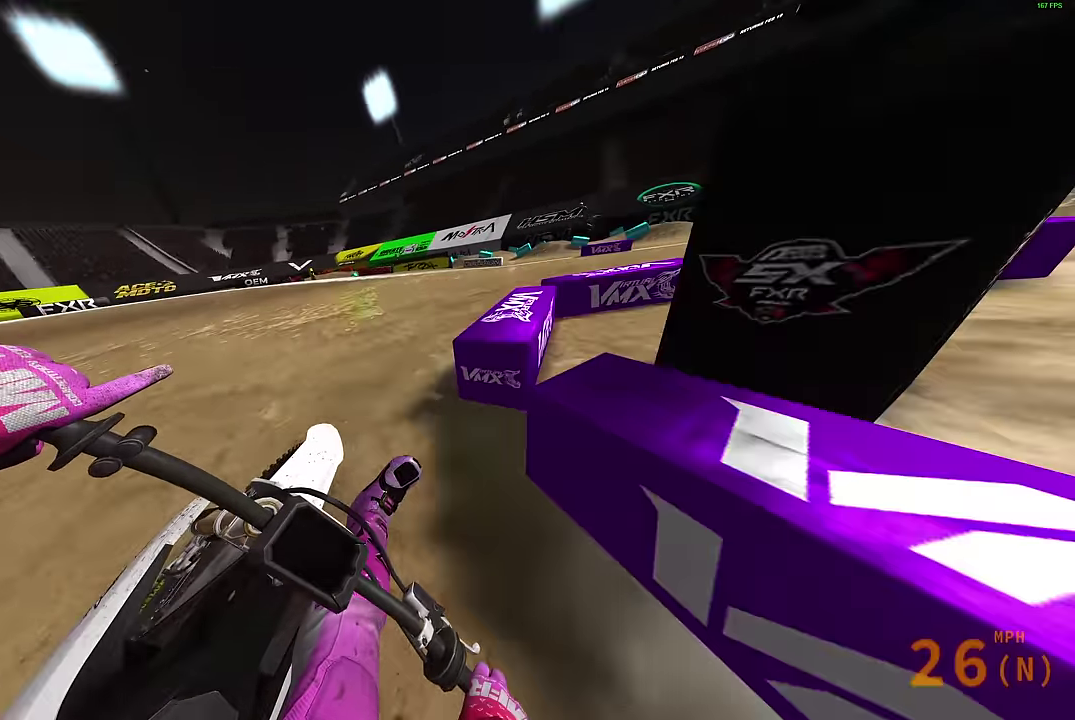
{"dt_ms": 300, "buttons": ["L2", "R2"], "left_stick": "right", "right_stick": "left", "events": [[133, "R2", "down"]]}
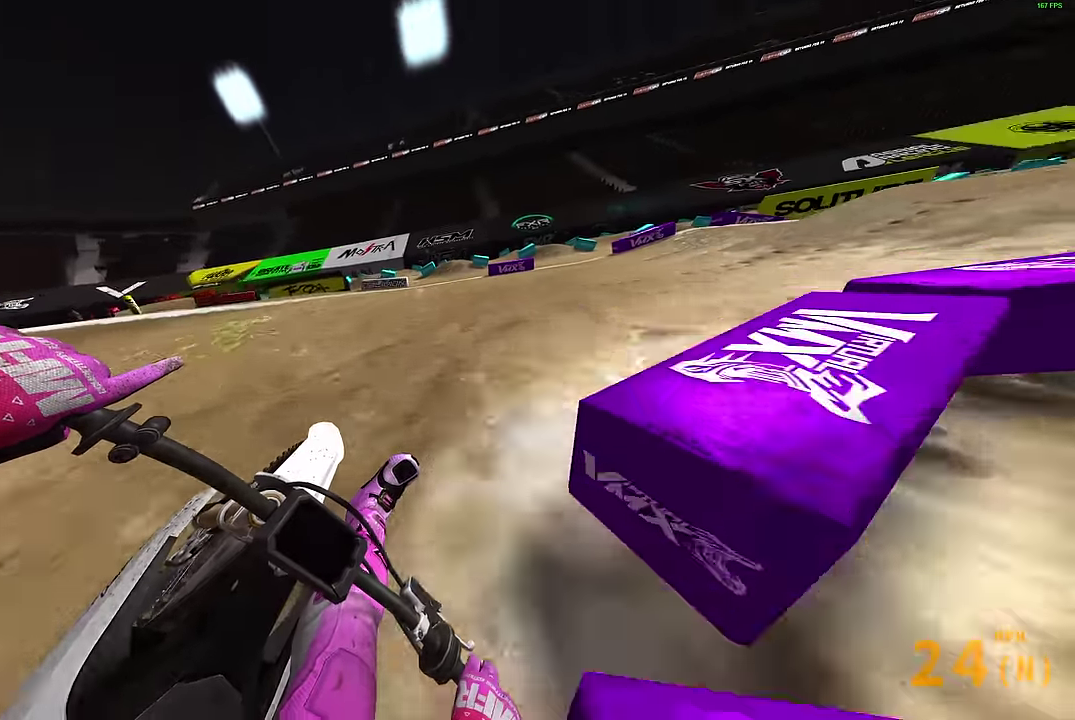
{"dt_ms": 700, "buttons": ["L2", "R2"], "left_stick": "right", "right_stick": "left", "events": []}
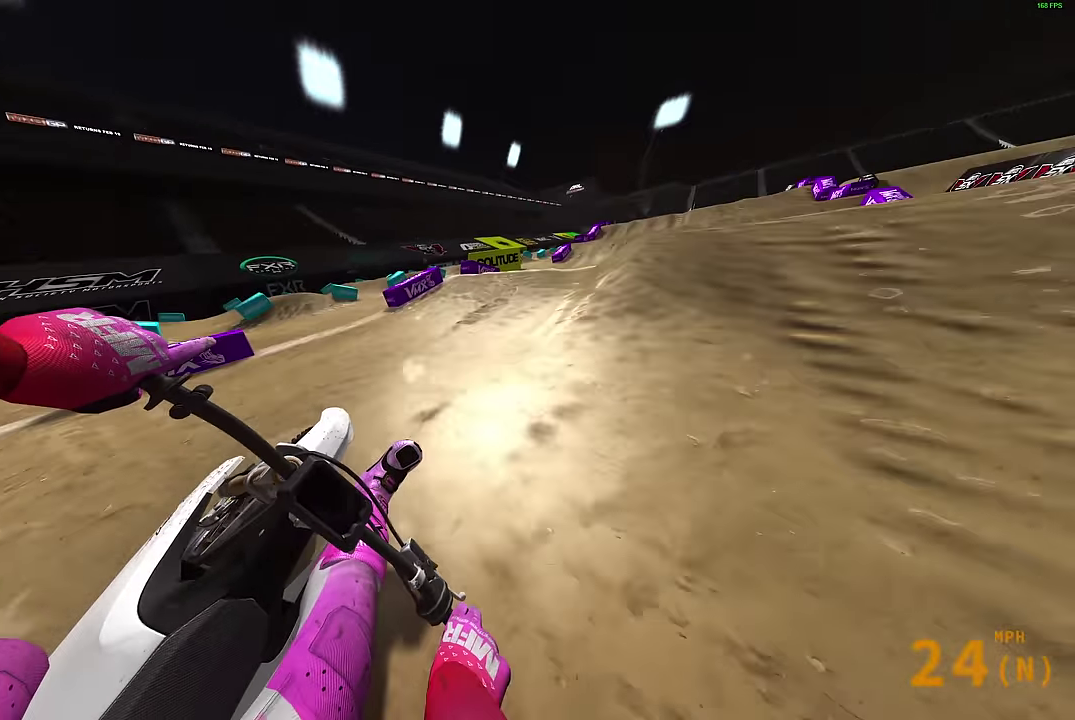
{"dt_ms": 400, "buttons": ["R2"], "left_stick": "right", "right_stick": "up-left", "events": [[233, "right_stick", "up-left"], [250, "L2", "up"]]}
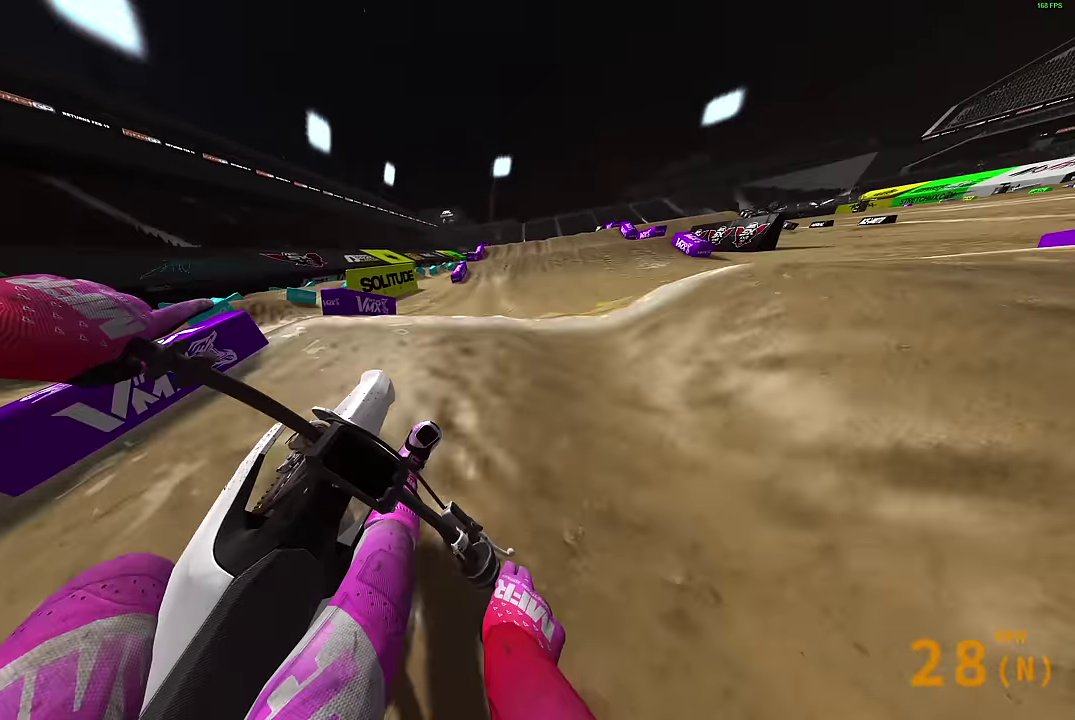
{"dt_ms": 600, "buttons": ["R2"], "left_stick": "left", "right_stick": "center", "events": [[233, "left_stick", "center"], [317, "left_stick", "left"], [350, "right_stick", "left"], [383, "R2", "up"], [467, "right_stick", "center"], [567, "R2", "down"]]}
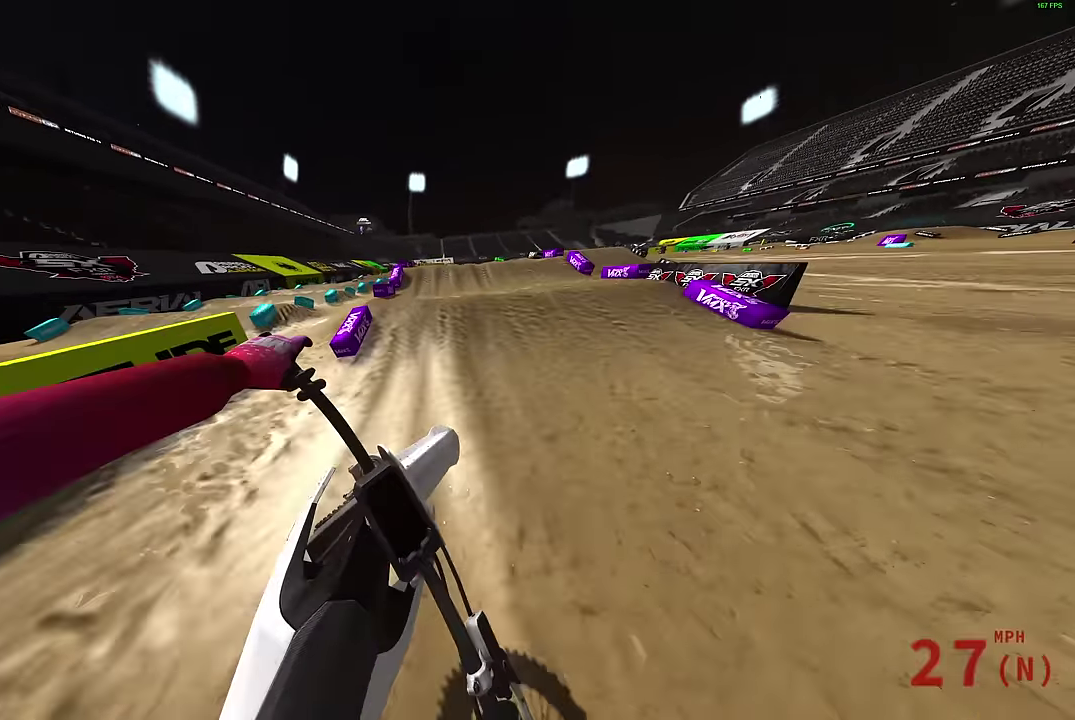
{"dt_ms": 300, "buttons": ["R2"], "left_stick": "center", "right_stick": "center", "events": [[33, "left_stick", "up-left"], [117, "left_stick", "center"]]}
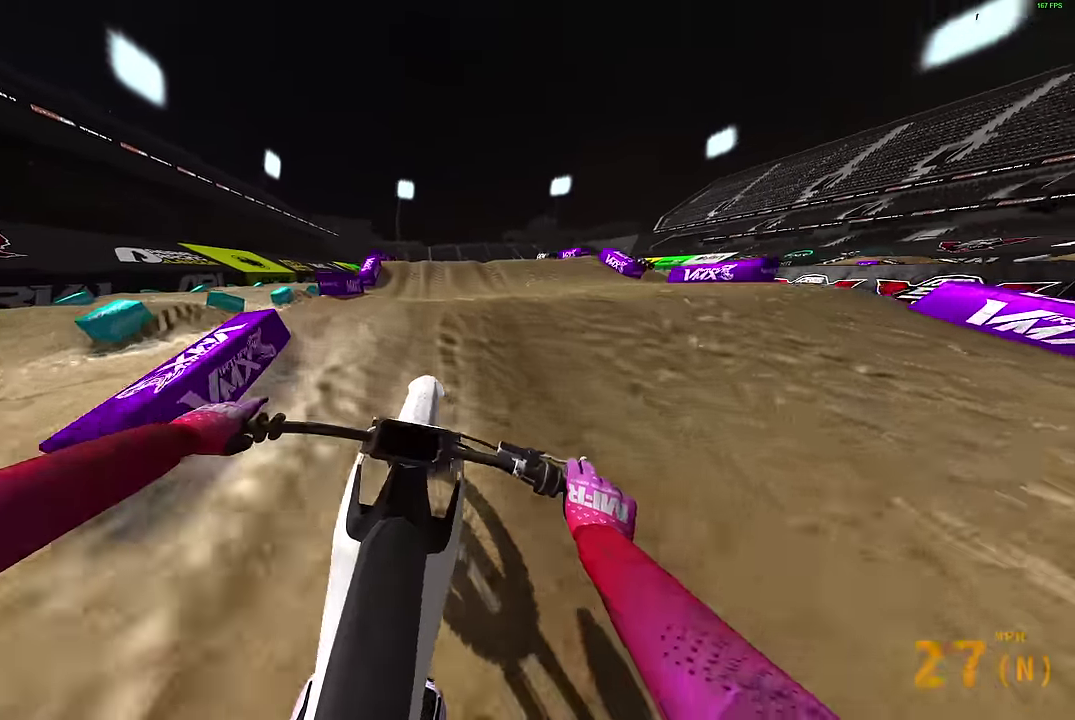
{"dt_ms": 900, "buttons": [], "left_stick": "center", "right_stick": "center", "events": [[100, "right_stick", "up"], [300, "right_stick", "center"], [317, "CROSS", "down"], [333, "R2", "up"], [383, "CROSS", "up"], [533, "left_stick", "right"], [800, "CROSS", "down"], [817, "left_stick", "center"], [883, "CROSS", "up"]]}
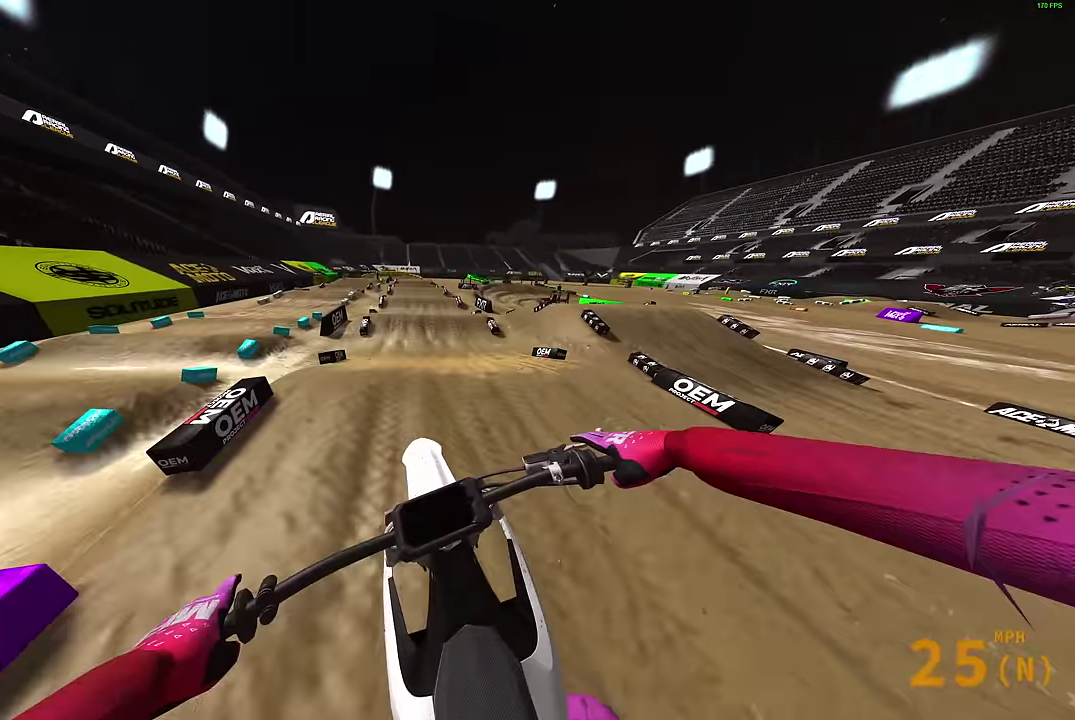
{"dt_ms": 300, "buttons": ["R2"], "left_stick": "center", "right_stick": "center", "events": [[267, "R2", "down"]]}
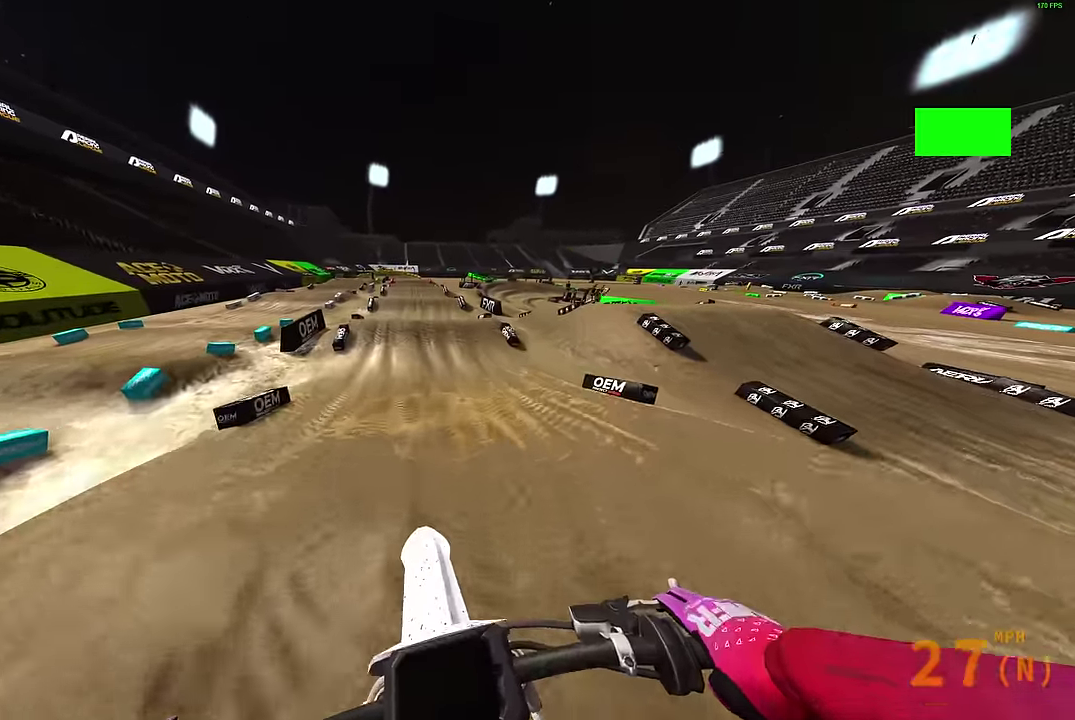
{"dt_ms": 700, "buttons": ["R2"], "left_stick": "center", "right_stick": "center", "events": []}
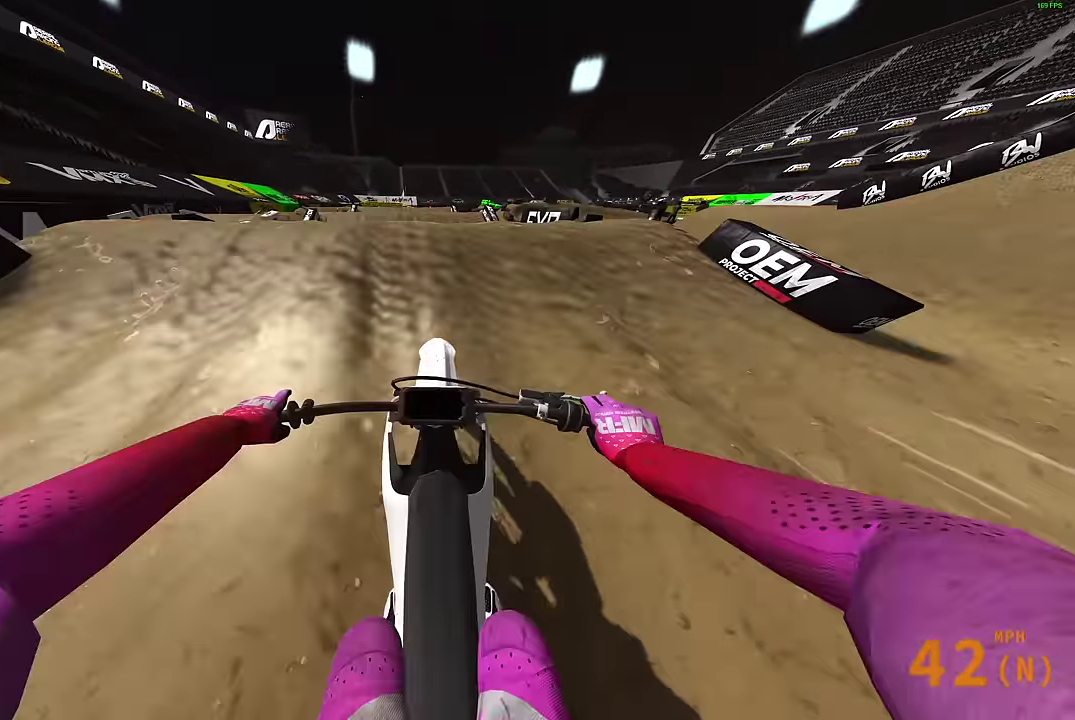
{"dt_ms": 300, "buttons": ["CROSS"], "left_stick": "up-left", "right_stick": "center", "events": [[17, "right_stick", "up"], [150, "left_stick", "up-left"], [233, "right_stick", "center"], [250, "CROSS", "down"], [300, "R2", "up"]]}
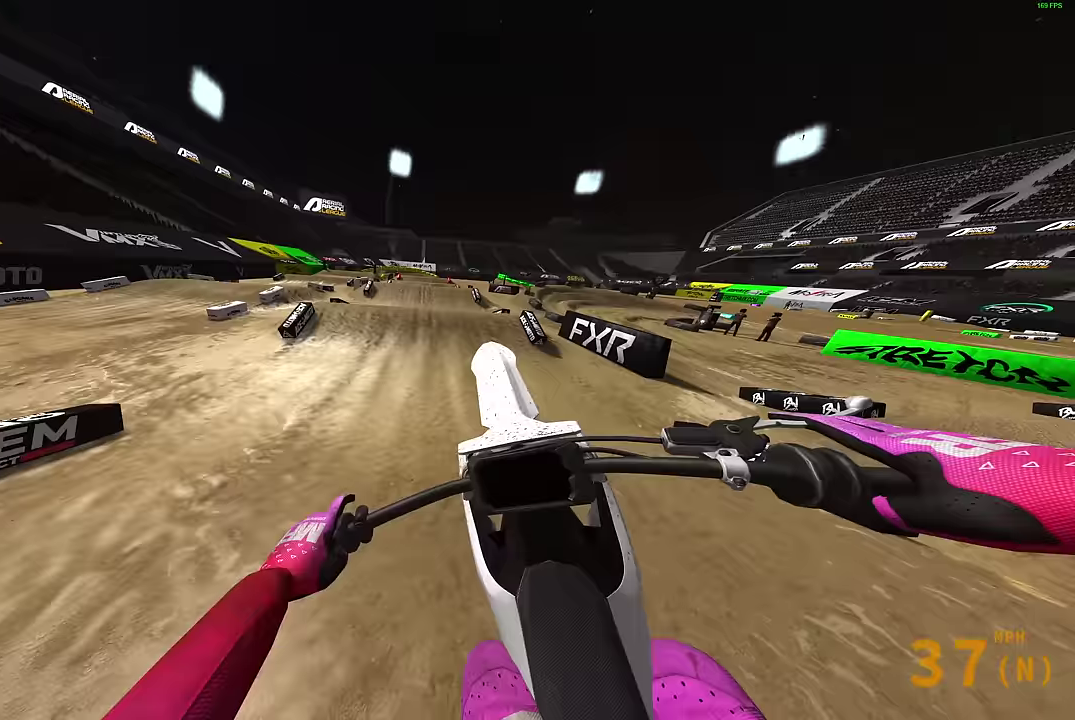
{"dt_ms": 600, "buttons": ["R2"], "left_stick": "up-right", "right_stick": "center", "events": [[17, "left_stick", "up"], [33, "CROSS", "up"], [117, "left_stick", "up-right"], [283, "CROSS", "down"], [367, "CROSS", "up"], [567, "R2", "down"]]}
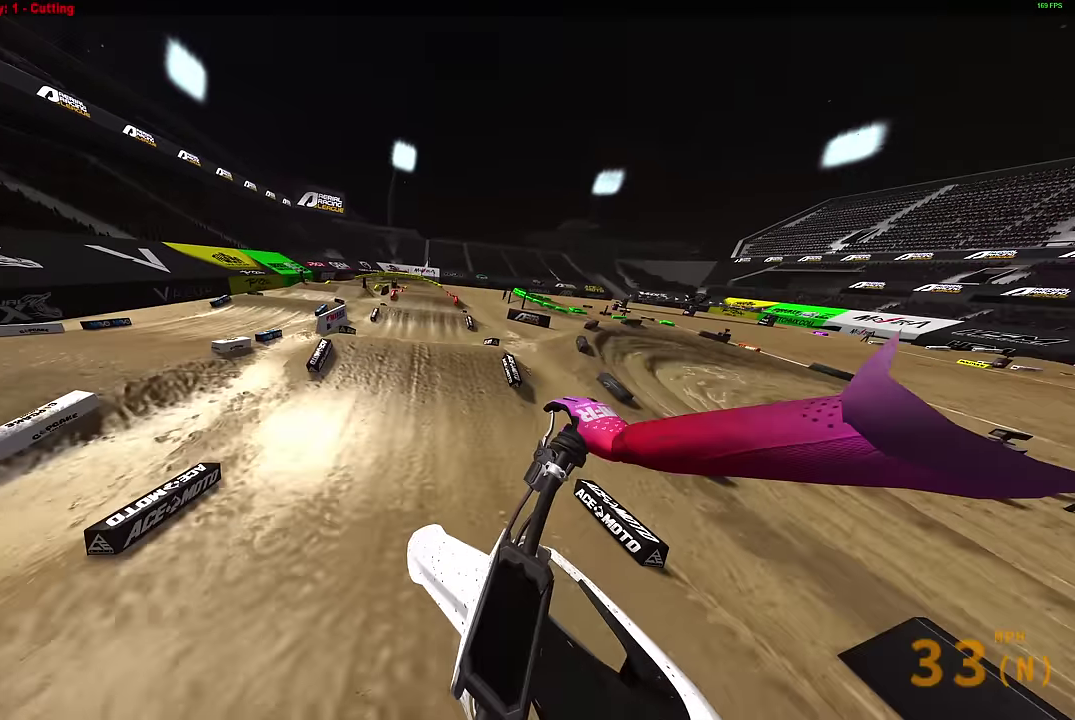
{"dt_ms": 400, "buttons": [], "left_stick": "up-right", "right_stick": "center", "events": [[117, "R2", "up"]]}
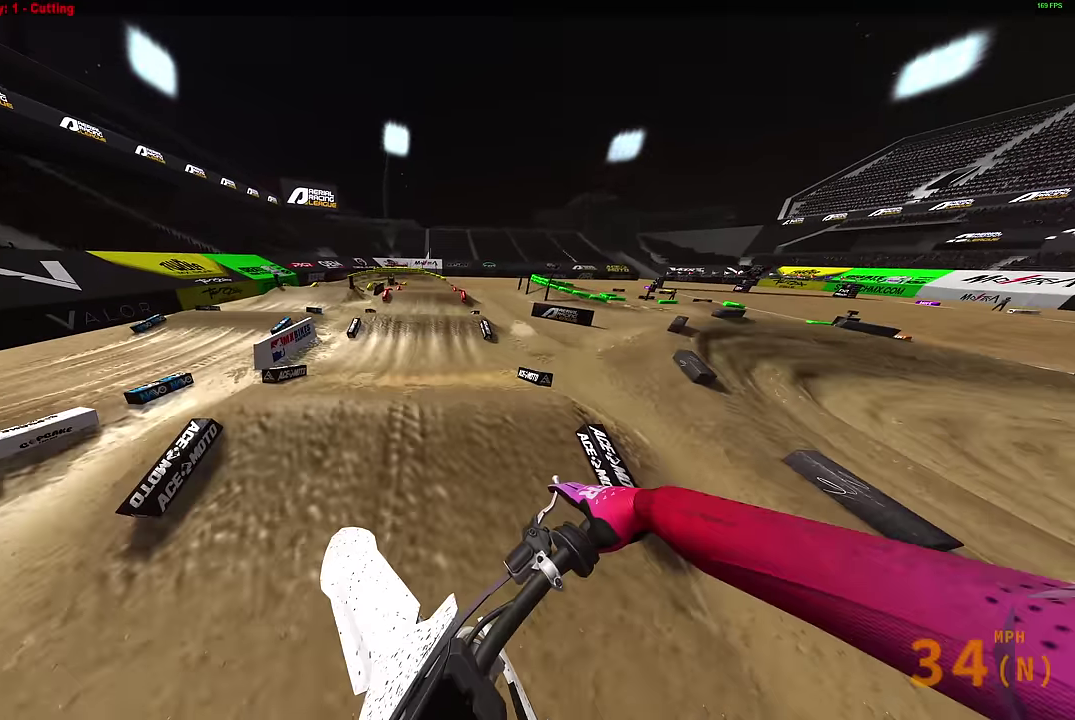
{"dt_ms": 500, "buttons": ["R2"], "left_stick": "center", "right_stick": "left", "events": [[150, "right_stick", "up-left"], [233, "left_stick", "center"], [317, "R2", "down"], [500, "right_stick", "left"]]}
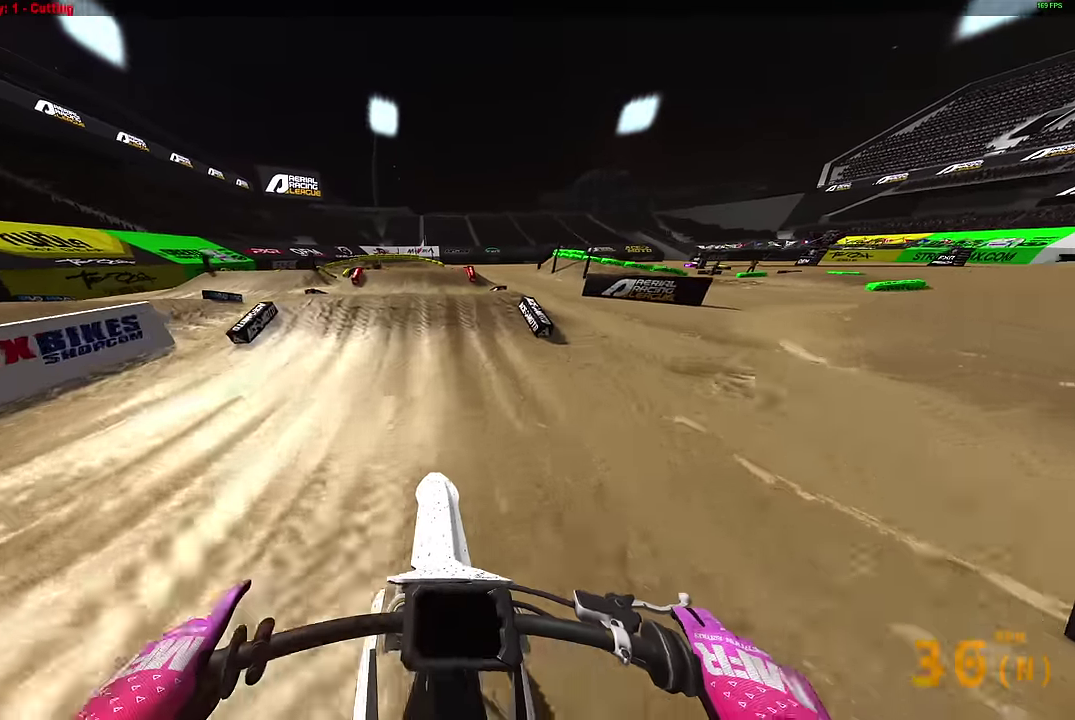
{"dt_ms": 500, "buttons": ["CROSS"], "left_stick": "up-left", "right_stick": "center", "events": [[267, "right_stick", "up-left"], [333, "left_stick", "left"], [417, "left_stick", "up-left"], [417, "right_stick", "center"], [450, "CROSS", "down"], [483, "R2", "up"]]}
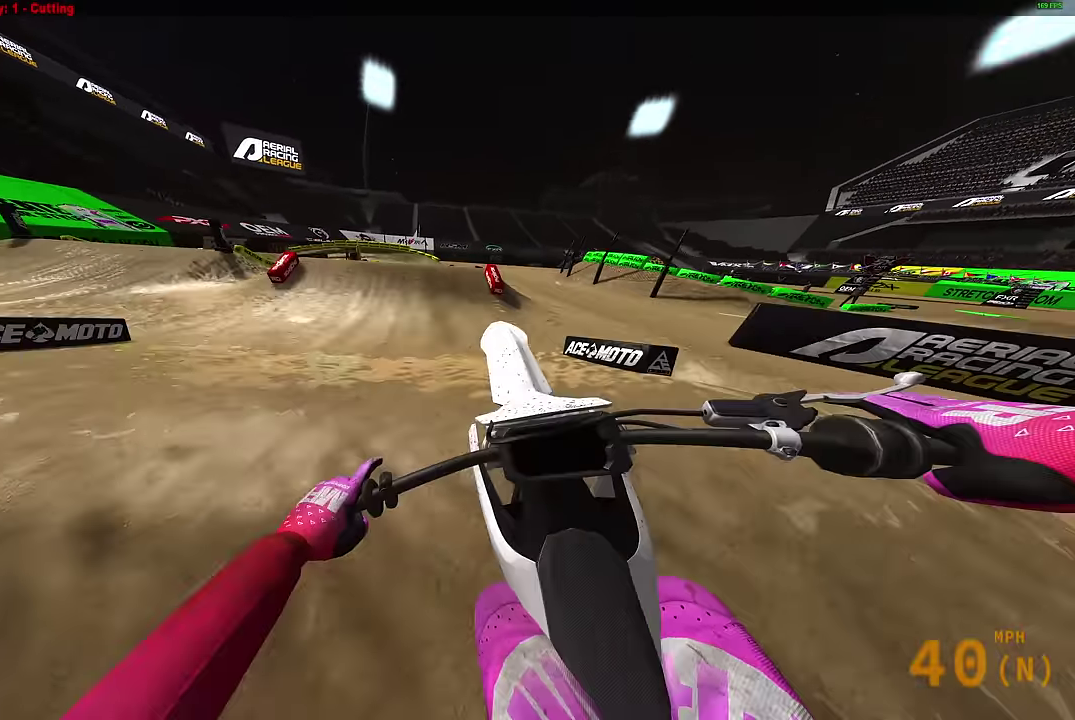
{"dt_ms": 400, "buttons": ["R2"], "left_stick": "right", "right_stick": "center", "events": [[17, "CROSS", "up"], [67, "left_stick", "center"], [167, "left_stick", "right"], [200, "R2", "down"], [283, "CROSS", "down"], [367, "CROSS", "up"]]}
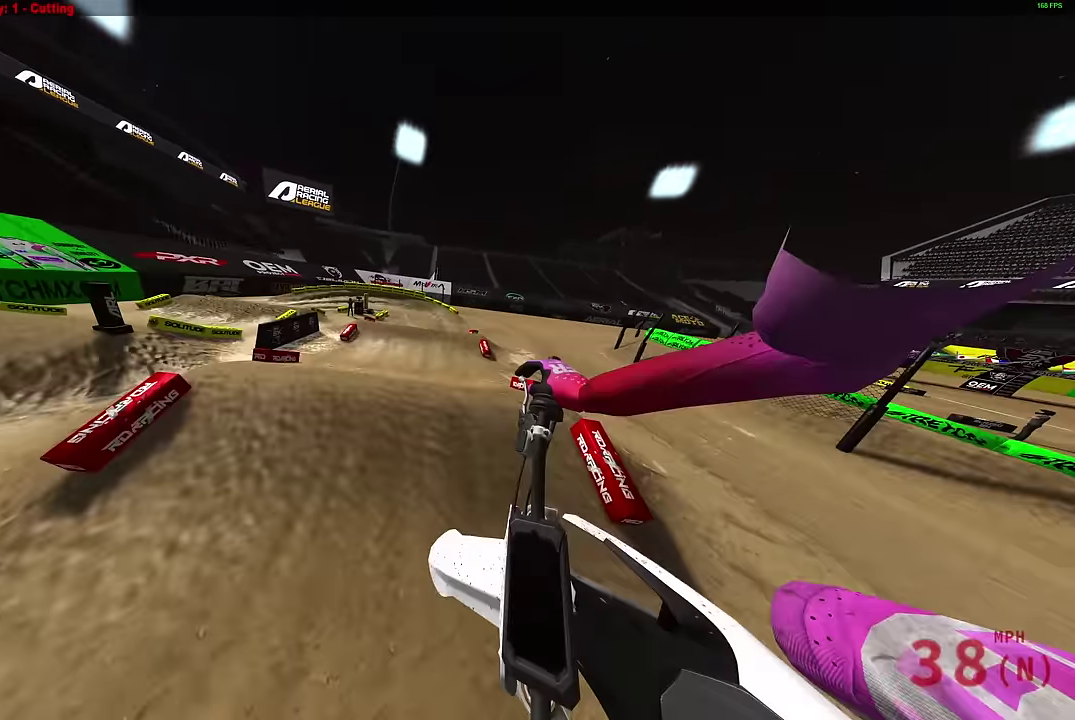
{"dt_ms": 600, "buttons": [], "left_stick": "center", "right_stick": "up", "events": [[317, "R2", "up"], [367, "right_stick", "up"], [517, "left_stick", "center"]]}
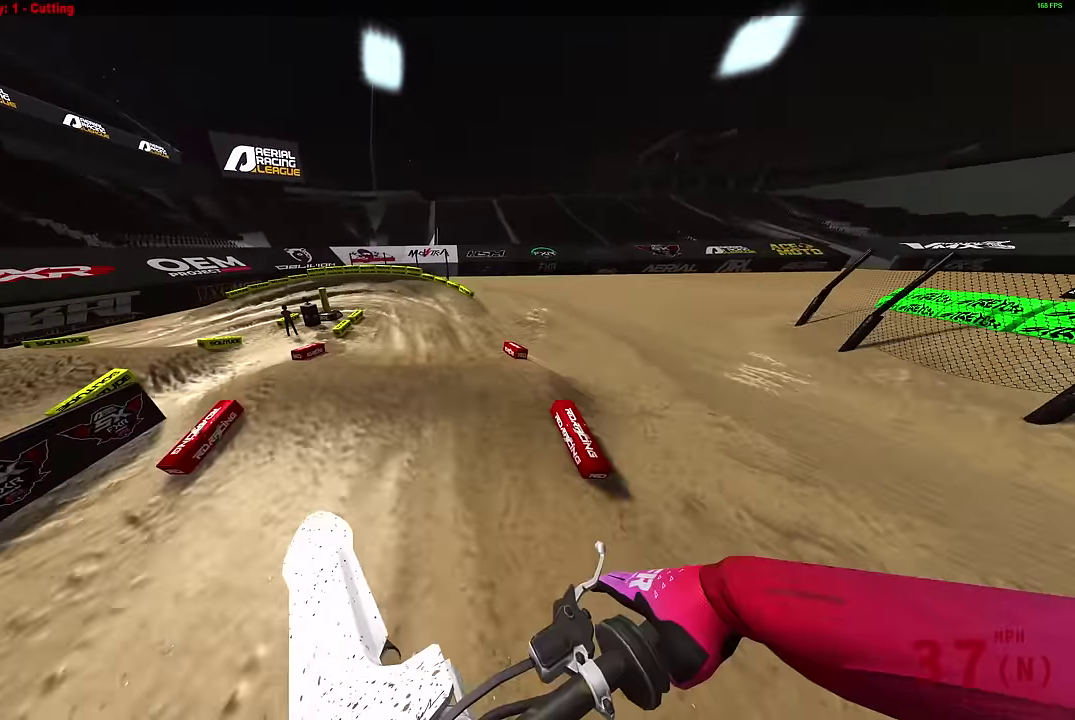
{"dt_ms": 300, "buttons": [], "left_stick": "center", "right_stick": "up-left", "events": [[117, "right_stick", "up-left"]]}
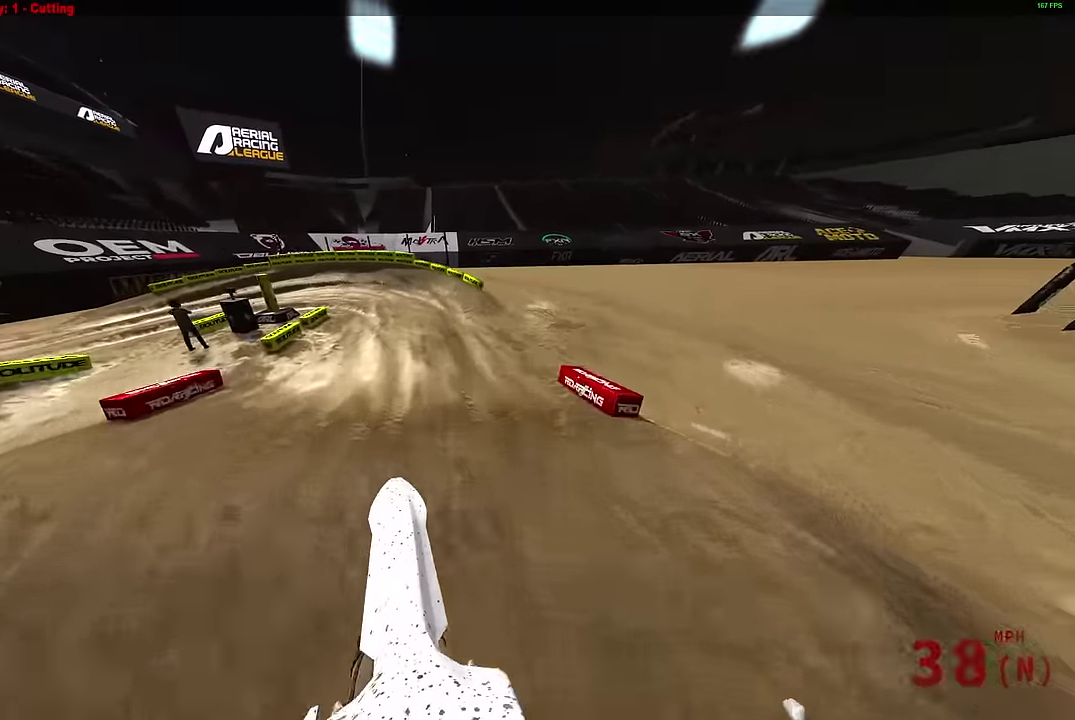
{"dt_ms": 900, "buttons": [], "left_stick": "left", "right_stick": "down-right", "events": [[100, "R2", "down"], [217, "left_stick", "left"], [267, "right_stick", "left"], [333, "left_stick", "up-left"], [400, "right_stick", "down-left"], [417, "R2", "up"], [567, "left_stick", "left"], [567, "right_stick", "down"], [800, "right_stick", "down-right"]]}
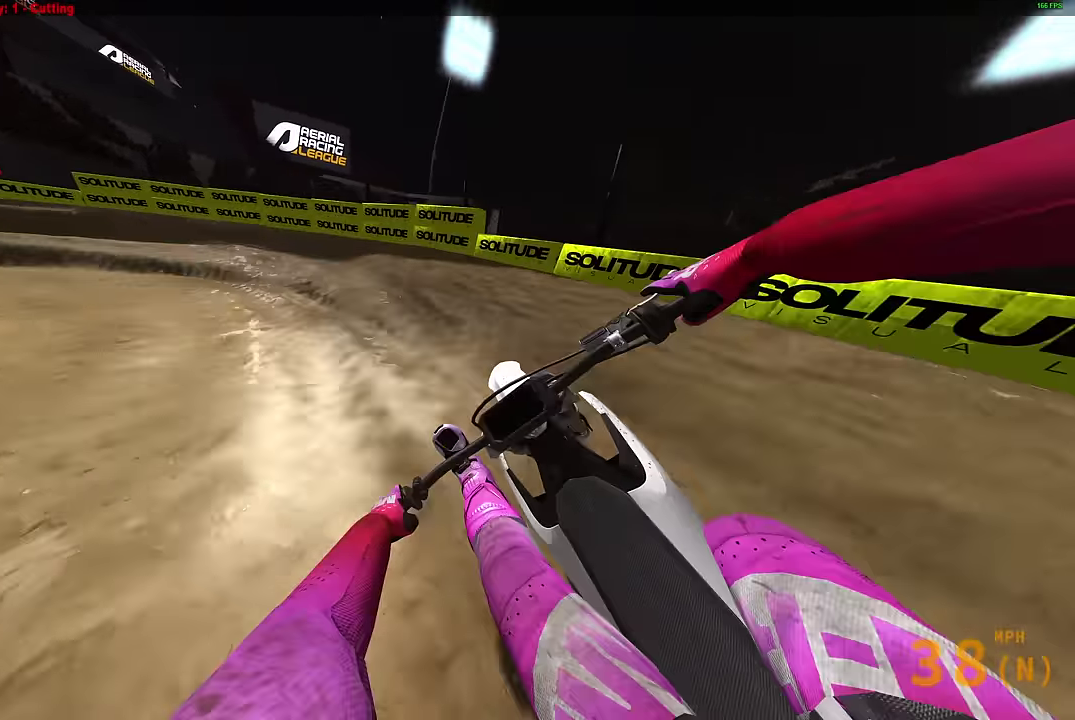
{"dt_ms": 300, "buttons": [], "left_stick": "left", "right_stick": "down-right", "events": [[233, "R2", "down"], [283, "R2", "up"]]}
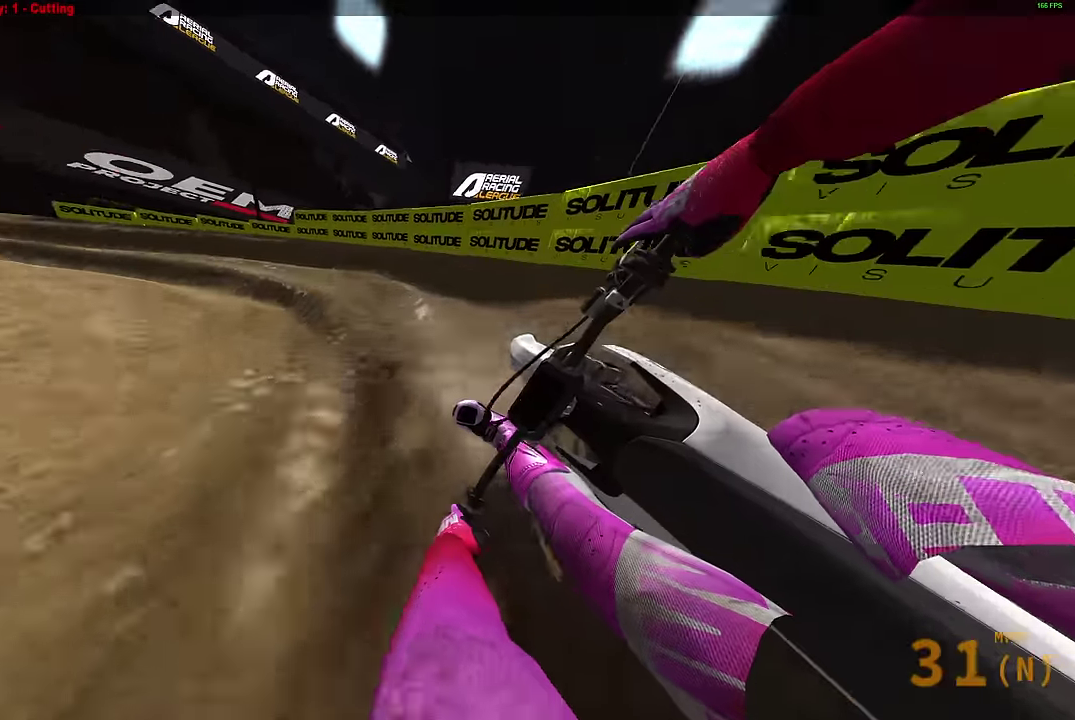
{"dt_ms": 700, "buttons": ["R2"], "left_stick": "left", "right_stick": "right", "events": [[167, "R2", "down"], [167, "right_stick", "right"]]}
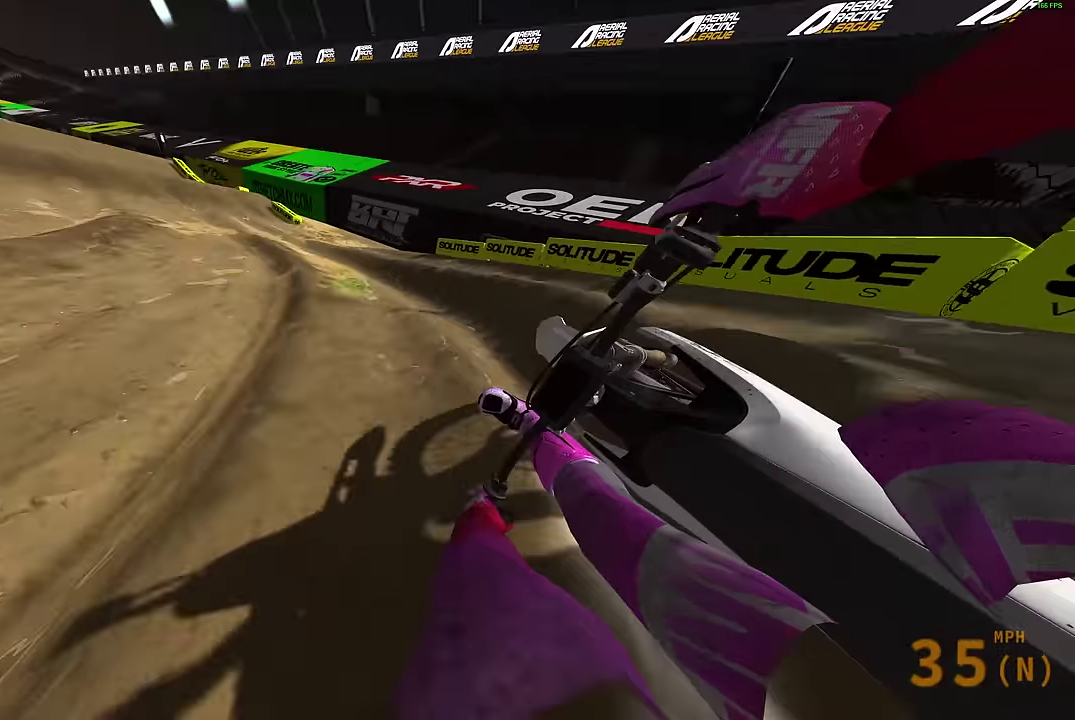
{"dt_ms": 300, "buttons": ["R2"], "left_stick": "center", "right_stick": "up-right", "events": [[233, "left_stick", "center"], [267, "right_stick", "up-right"]]}
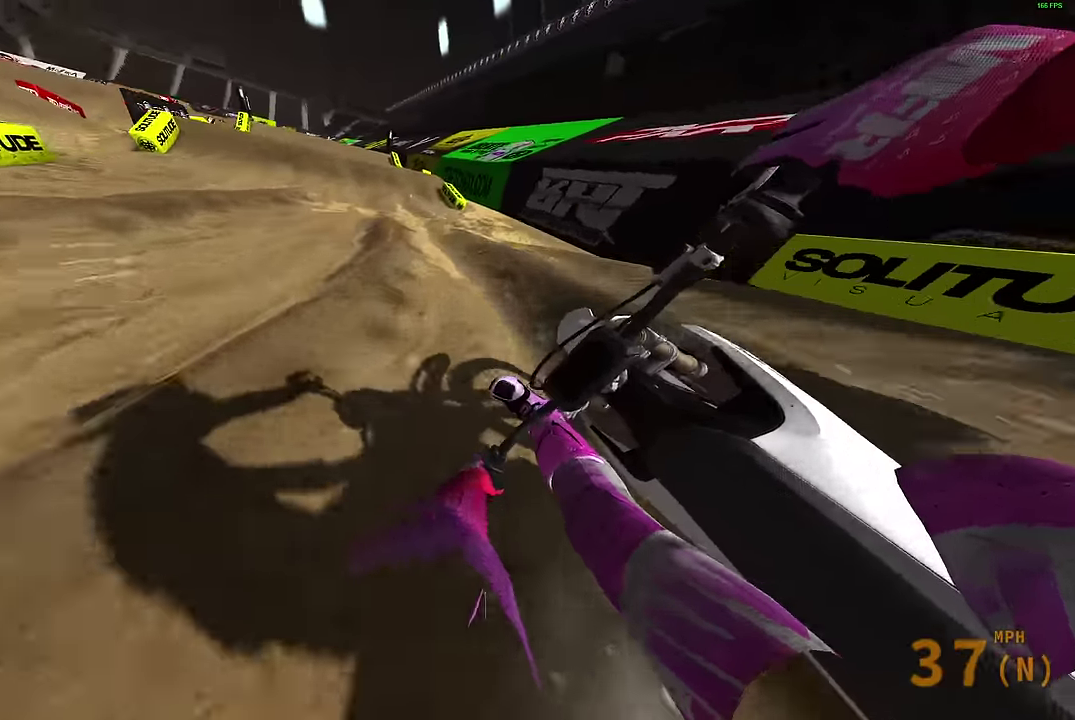
{"dt_ms": 600, "buttons": ["CROSS", "R2"], "left_stick": "up-left", "right_stick": "center", "events": [[100, "right_stick", "up"], [550, "right_stick", "center"], [583, "CROSS", "down"], [600, "left_stick", "up-left"]]}
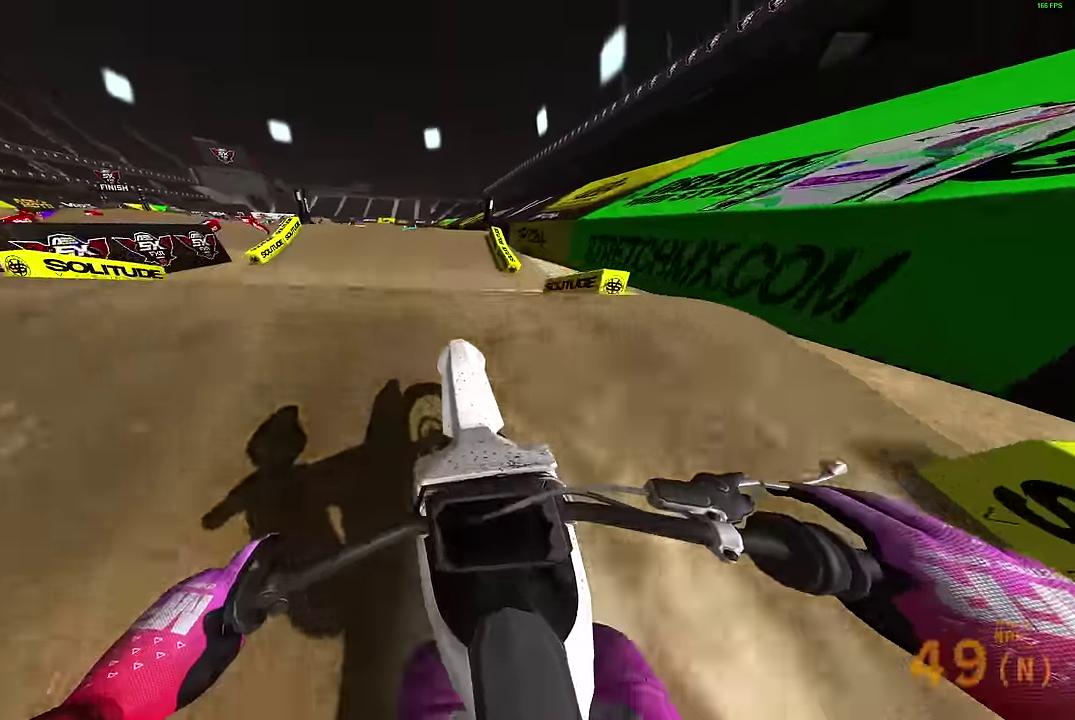
{"dt_ms": 400, "buttons": ["R2"], "left_stick": "center", "right_stick": "center", "events": [[50, "CROSS", "up"], [67, "R2", "up"], [133, "left_stick", "center"], [217, "R2", "down"], [267, "CROSS", "down"], [350, "CROSS", "up"]]}